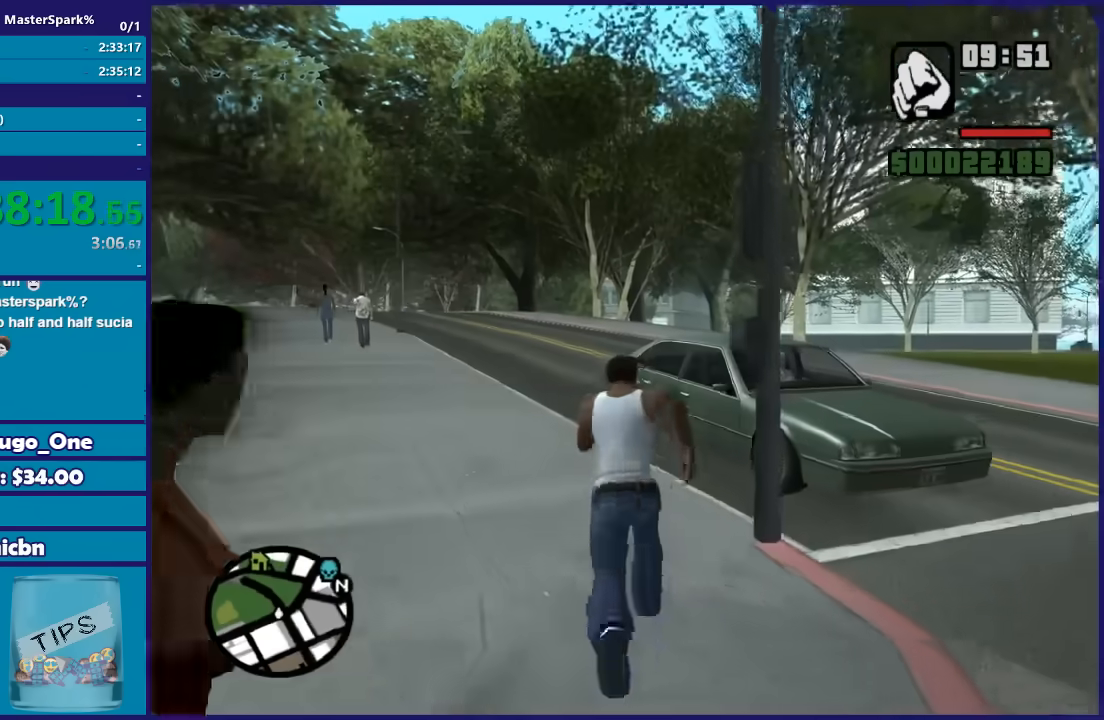
Gameplay with a controller (Xbox layout); each line is a JSON object with the inputs held at the frame after it. "button_events" lists button changes between this image and that frame as [ms after this image, input, new state], when the widget could be followed in between (sticks are given only as held states).
{"buttons": ["Y"], "left_stick": "center", "right_stick": "center", "button_events": [[100, "Y", "down"], [200, "Y", "up"], [300, "Y", "down"]]}
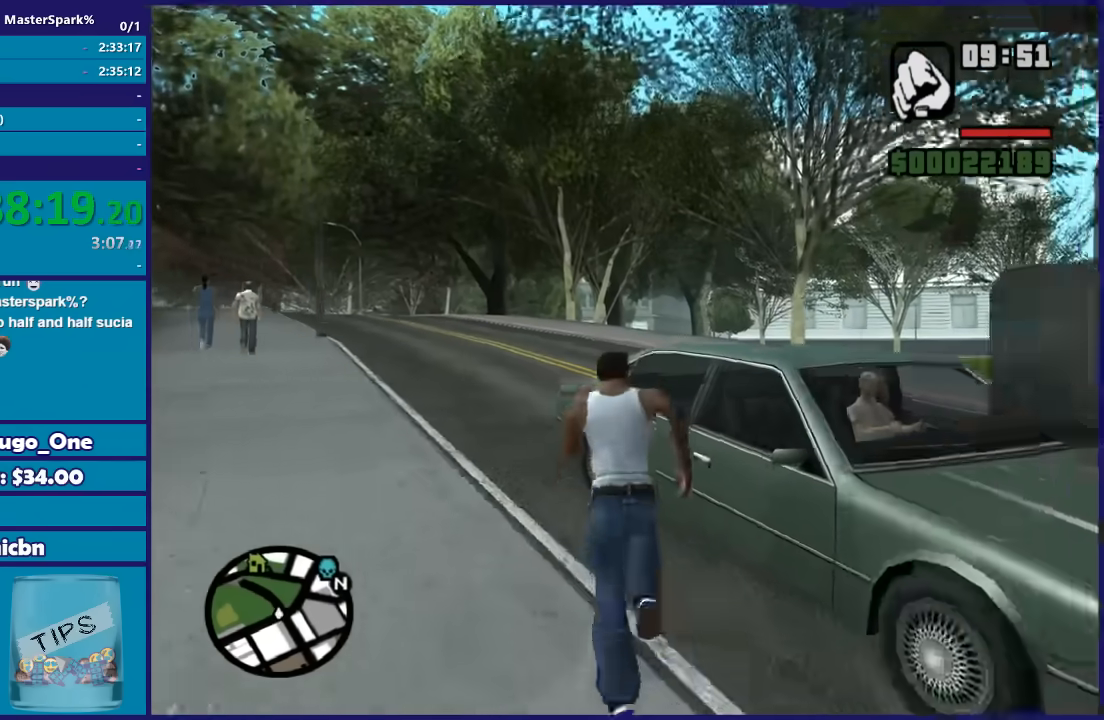
{"buttons": ["Y"], "left_stick": "center", "right_stick": "center", "button_events": [[234, "Y", "up"], [300, "Y", "down"]]}
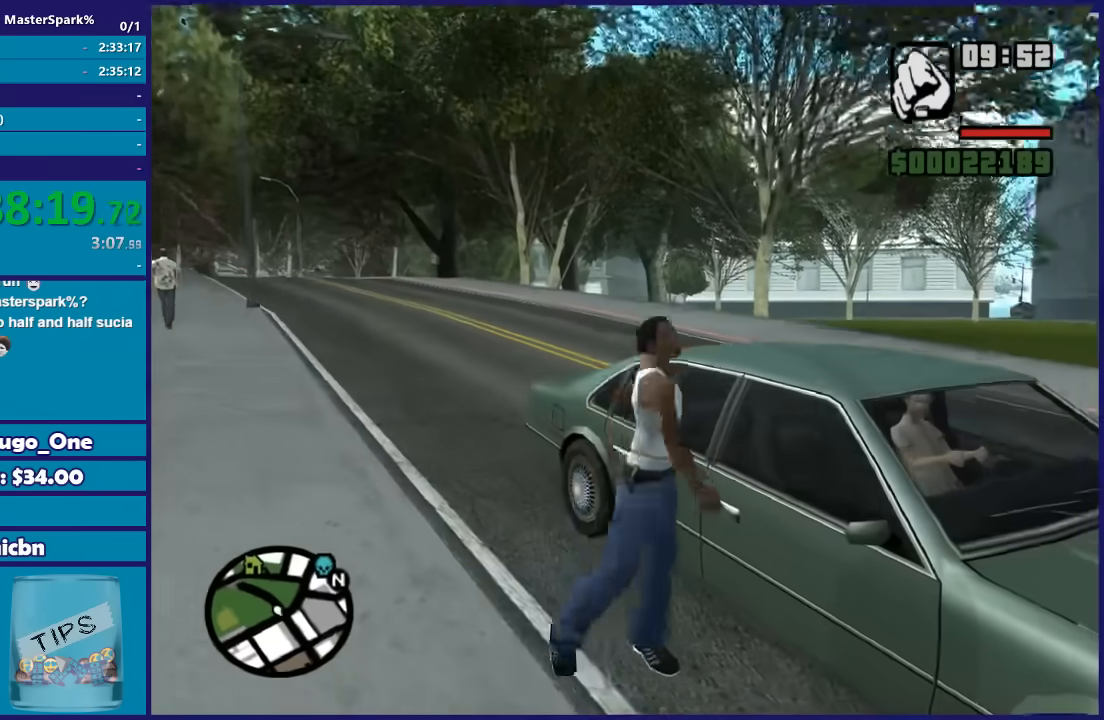
{"buttons": [], "left_stick": "center", "right_stick": "center", "button_events": [[133, "Y", "up"]]}
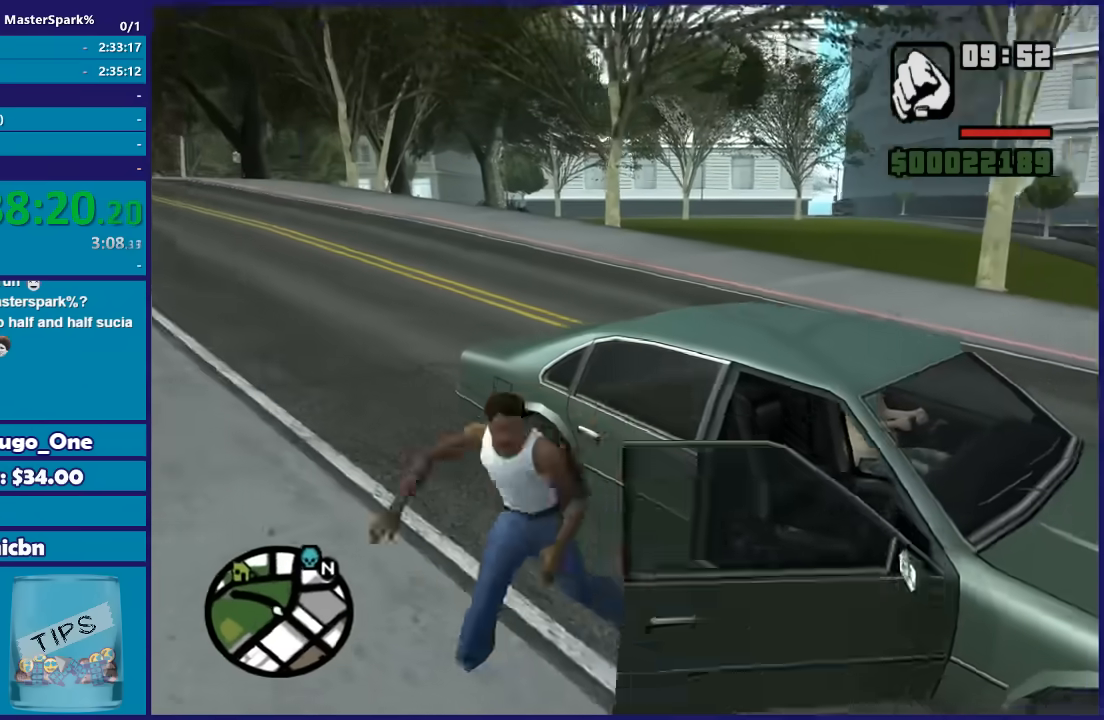
{"buttons": [], "left_stick": "center", "right_stick": "right", "button_events": []}
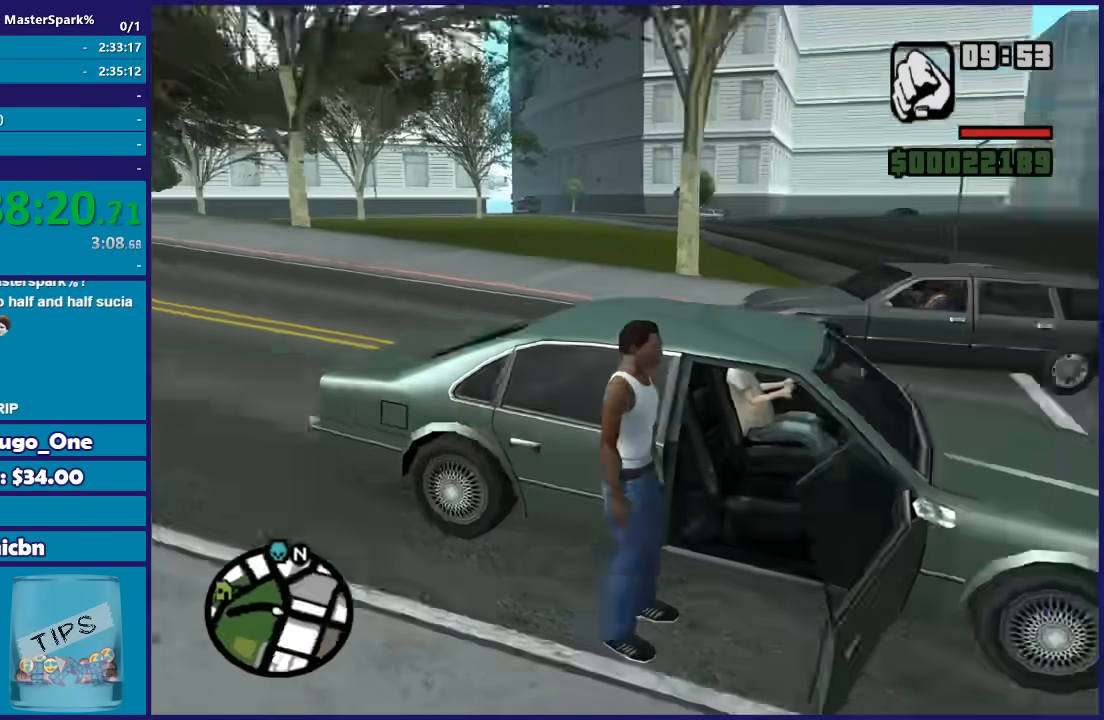
{"buttons": ["R2"], "left_stick": "center", "right_stick": "right", "button_events": [[300, "R2", "down"]]}
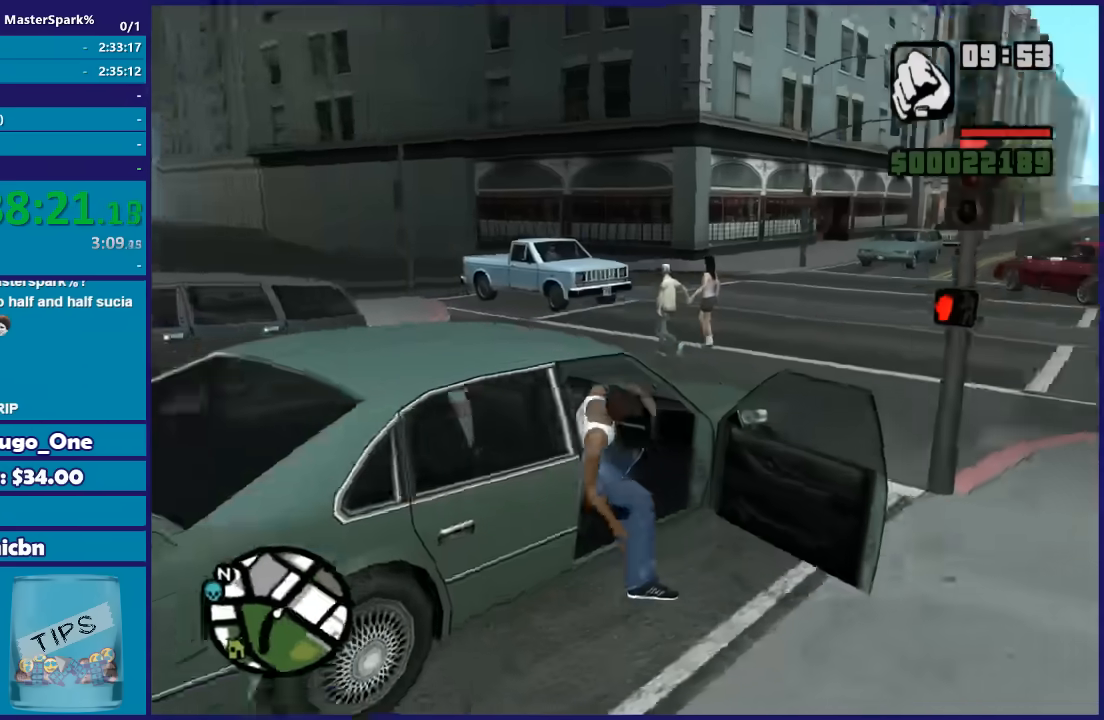
{"buttons": ["R2"], "left_stick": "center", "right_stick": "down-right", "button_events": []}
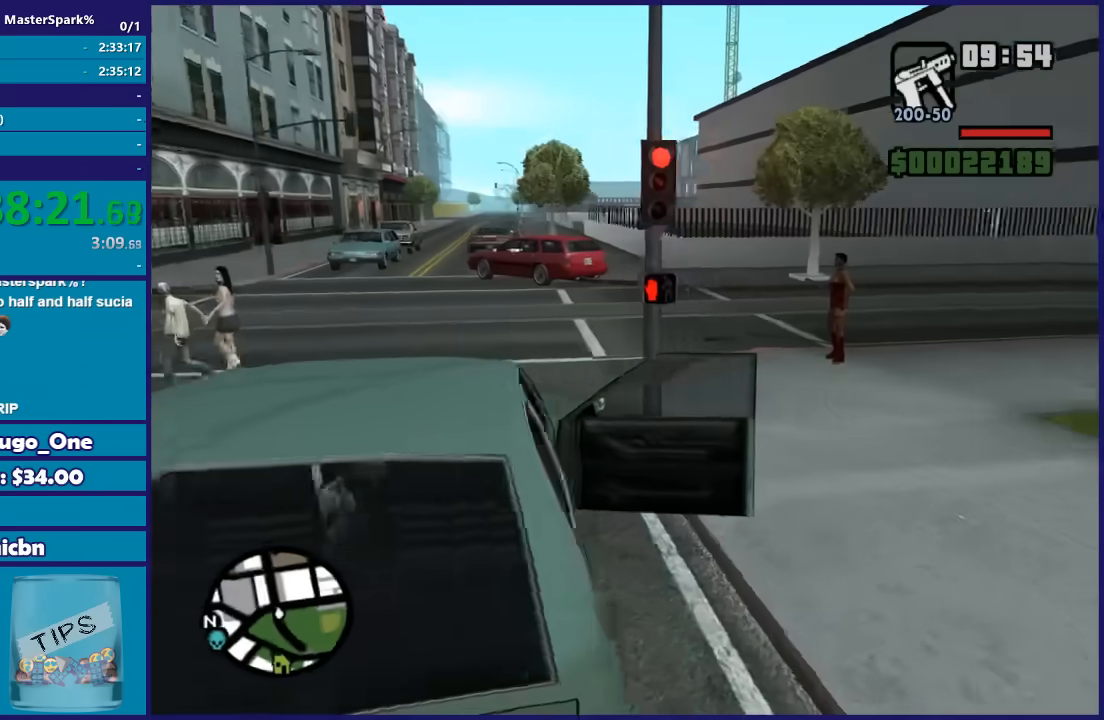
{"buttons": ["R2"], "left_stick": "center", "right_stick": "down", "button_events": []}
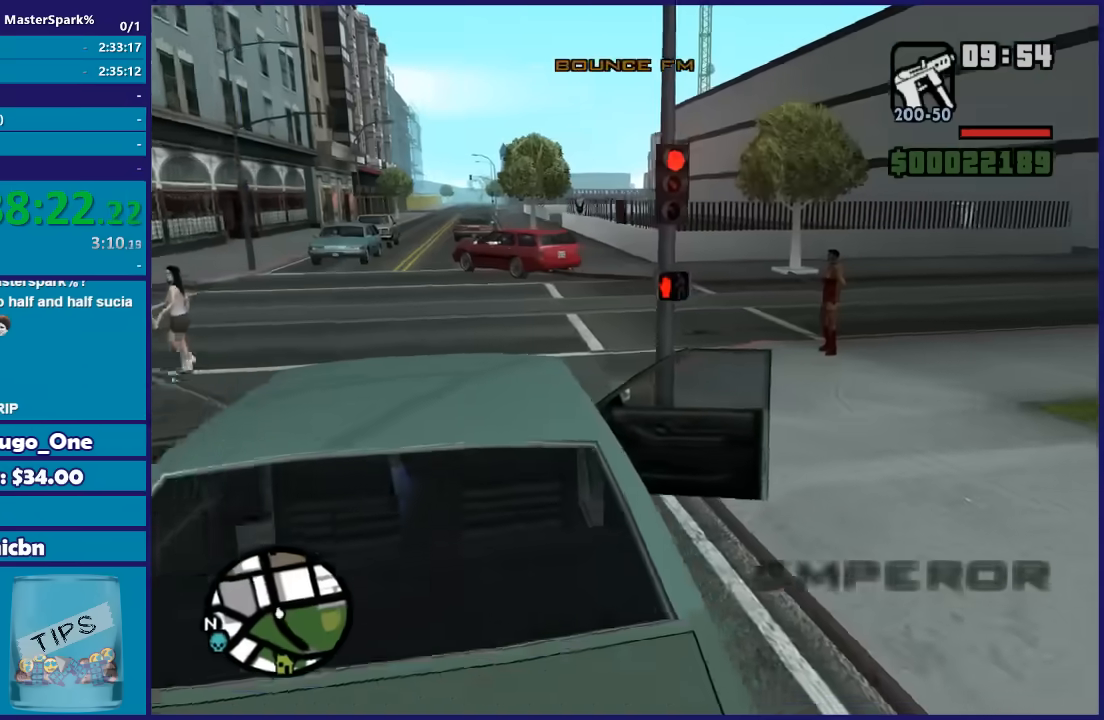
{"buttons": ["R2"], "left_stick": "center", "right_stick": "down", "button_events": []}
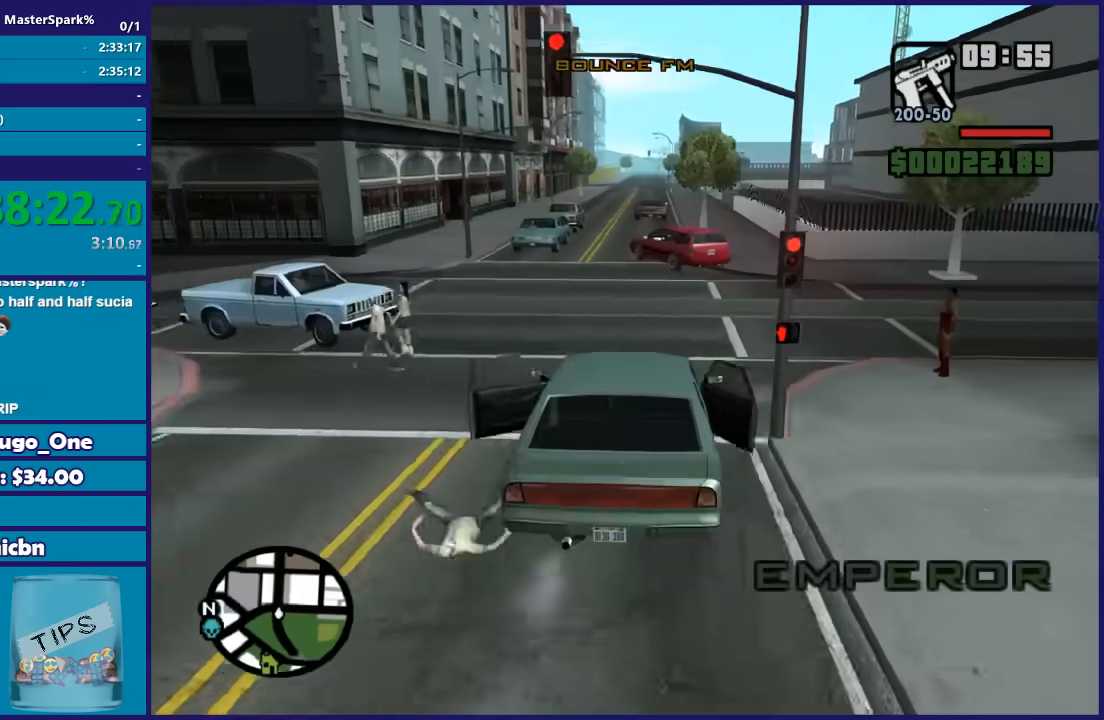
{"buttons": ["R2"], "left_stick": "center", "right_stick": "down", "button_events": []}
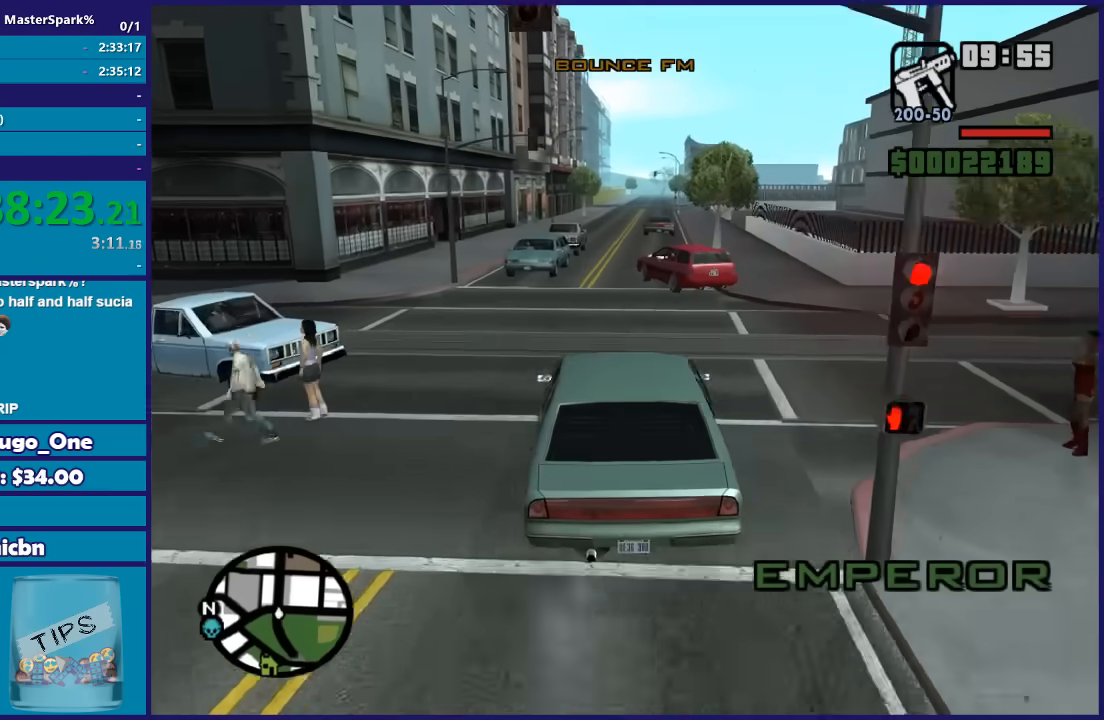
{"buttons": ["R2"], "left_stick": "center", "right_stick": "down", "button_events": []}
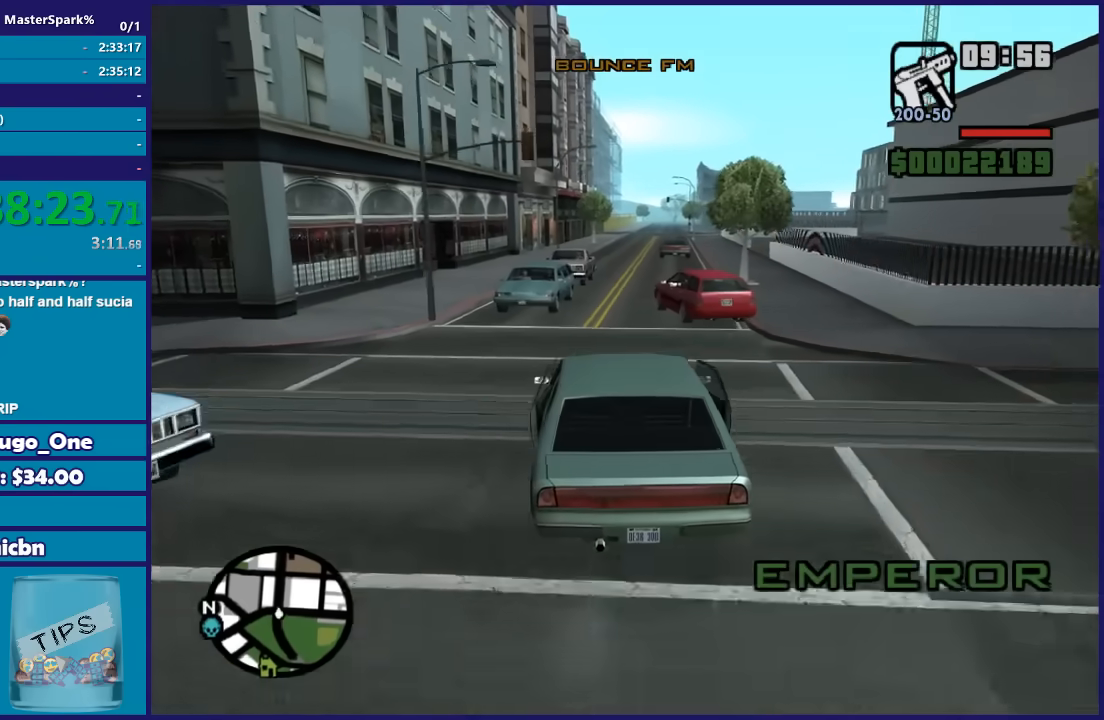
{"buttons": ["R2"], "left_stick": "center", "right_stick": "down", "button_events": []}
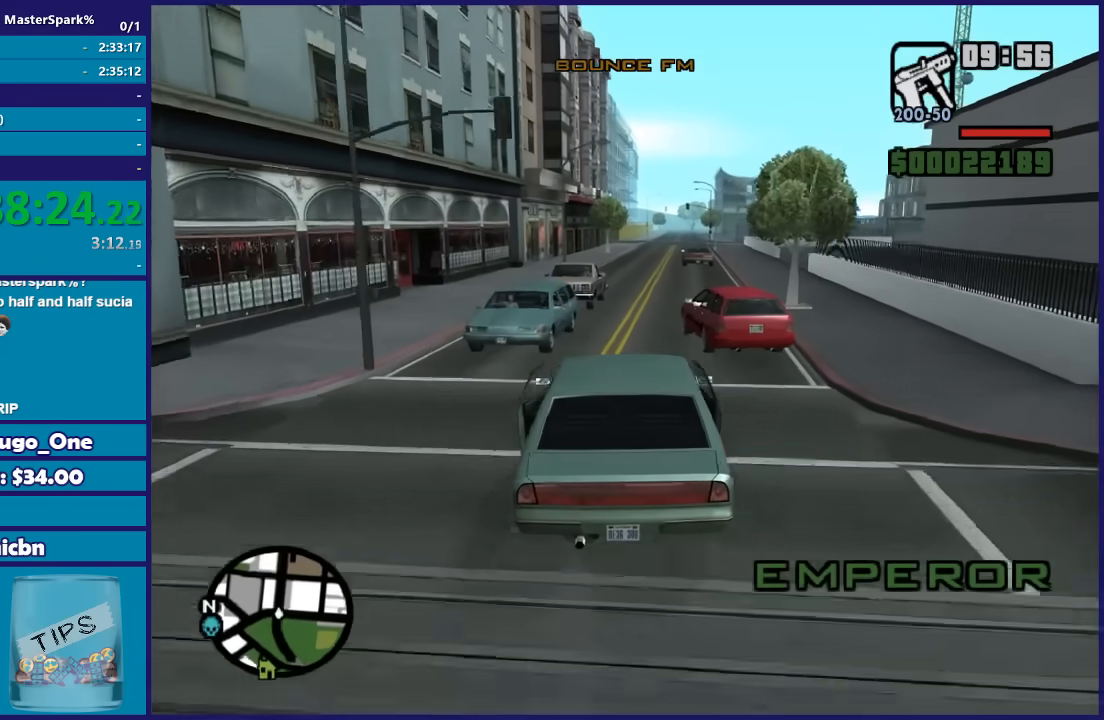
{"buttons": ["R2"], "left_stick": "center", "right_stick": "down", "button_events": []}
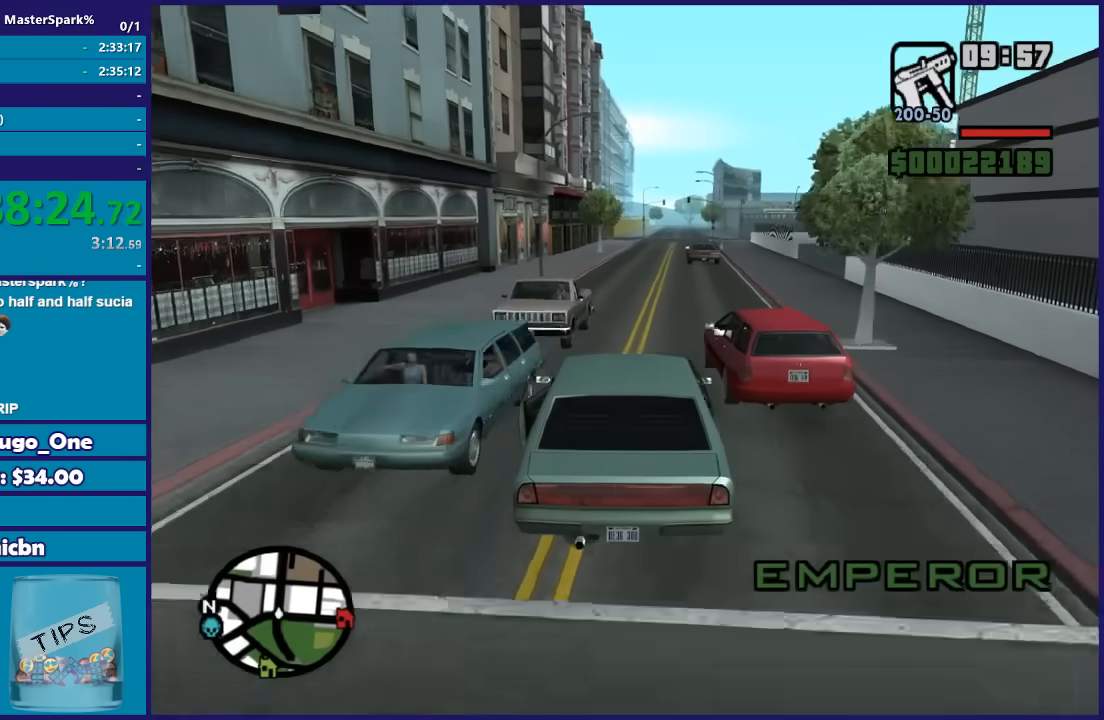
{"buttons": ["R2"], "left_stick": "center", "right_stick": "down", "button_events": []}
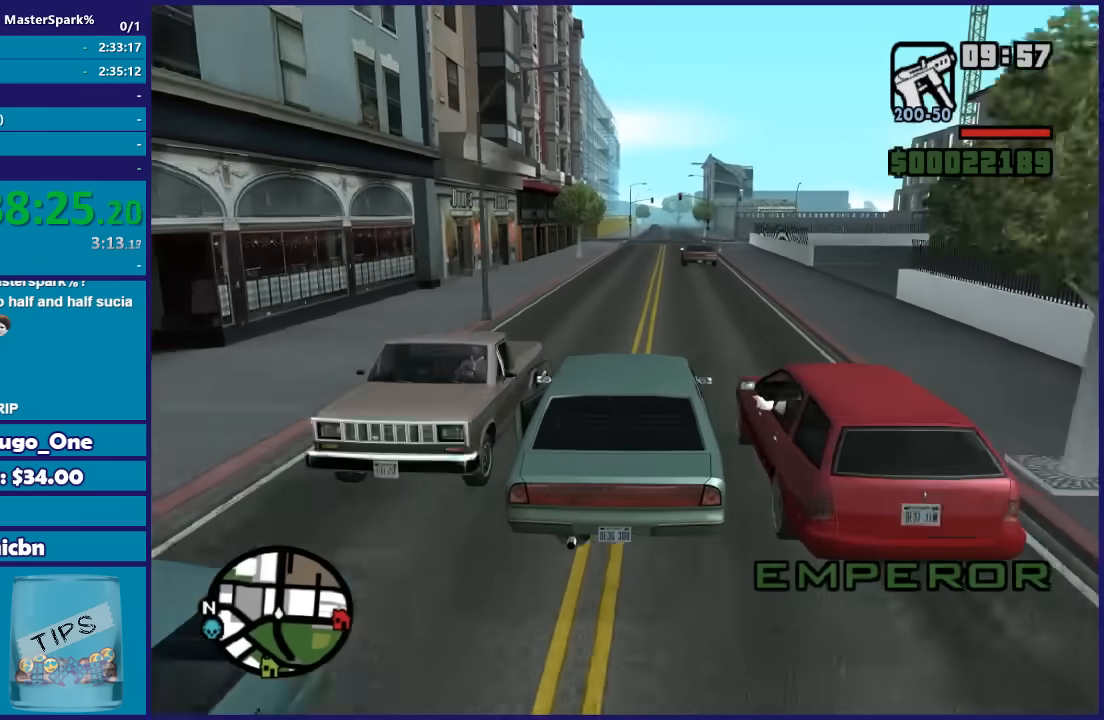
{"buttons": ["R2"], "left_stick": "center", "right_stick": "down-right", "button_events": []}
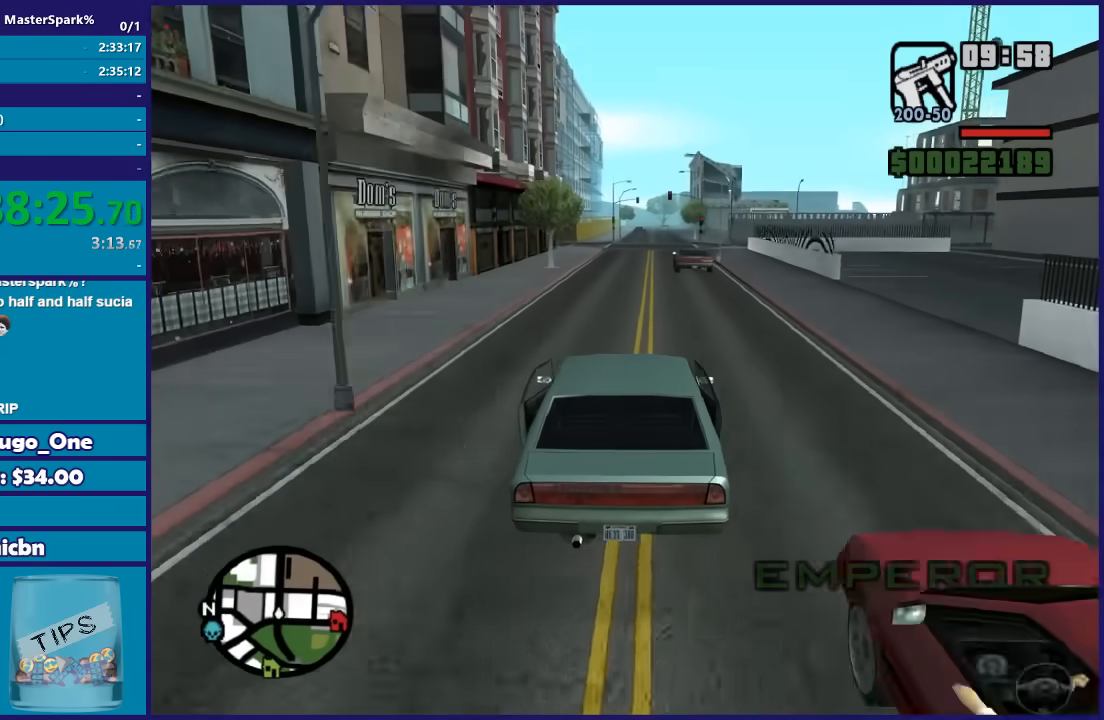
{"buttons": ["R2"], "left_stick": "center", "right_stick": "down-right", "button_events": []}
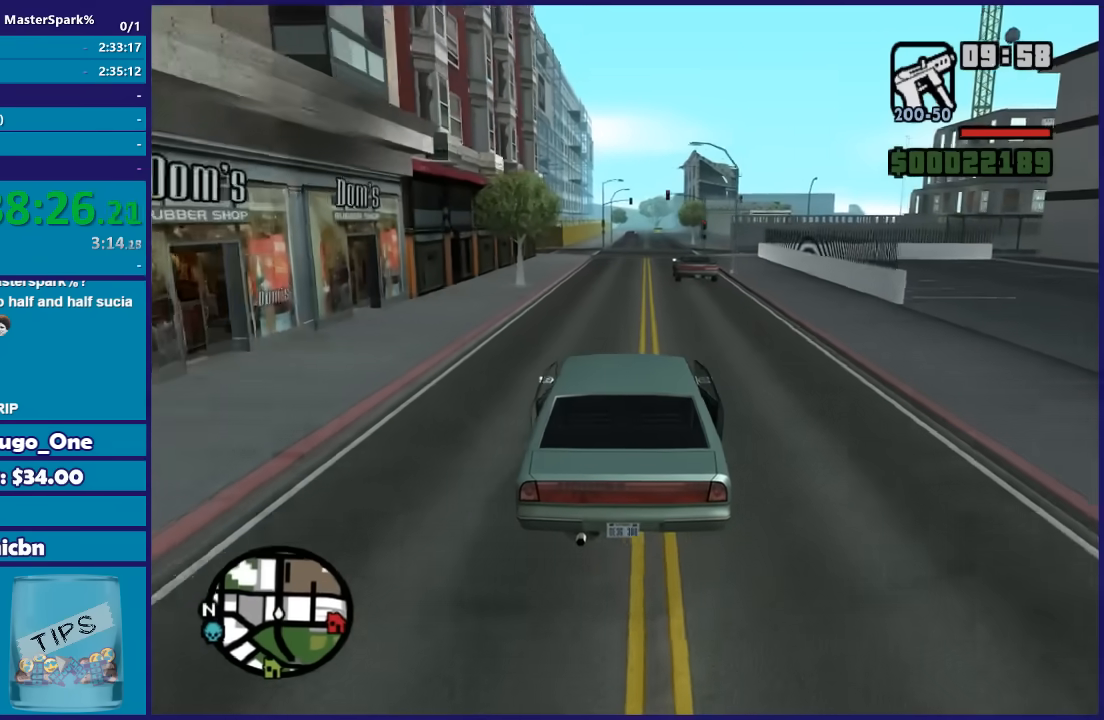
{"buttons": ["R2"], "left_stick": "center", "right_stick": "down-right", "button_events": []}
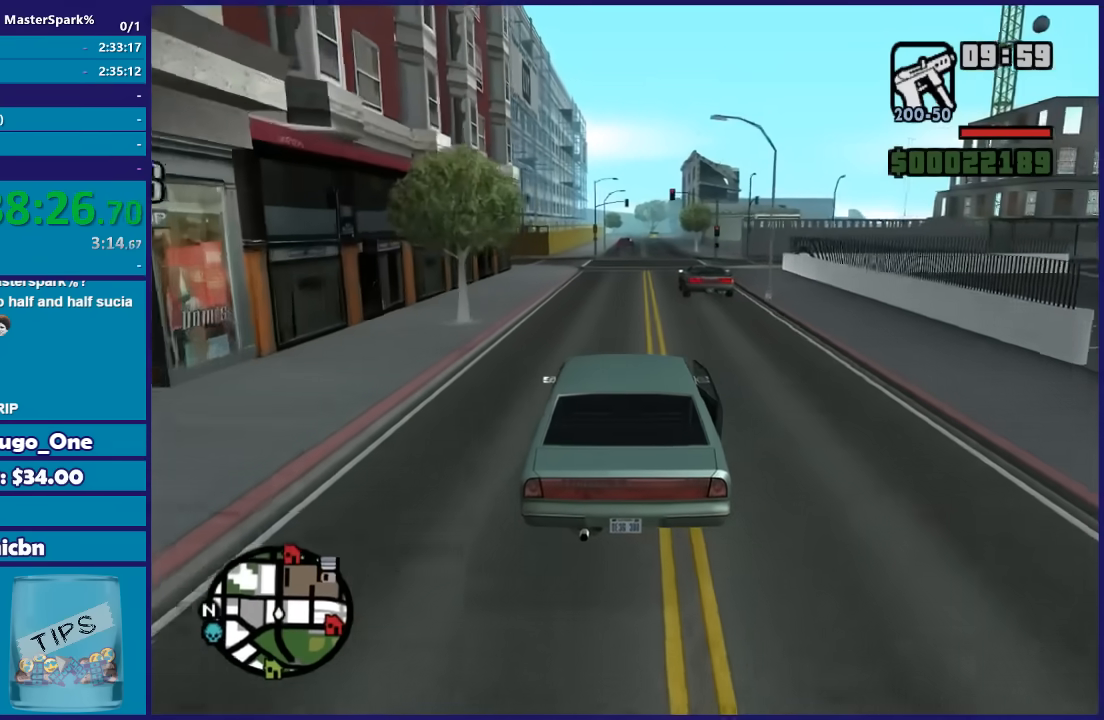
{"buttons": ["R2"], "left_stick": "center", "right_stick": "down-right", "button_events": []}
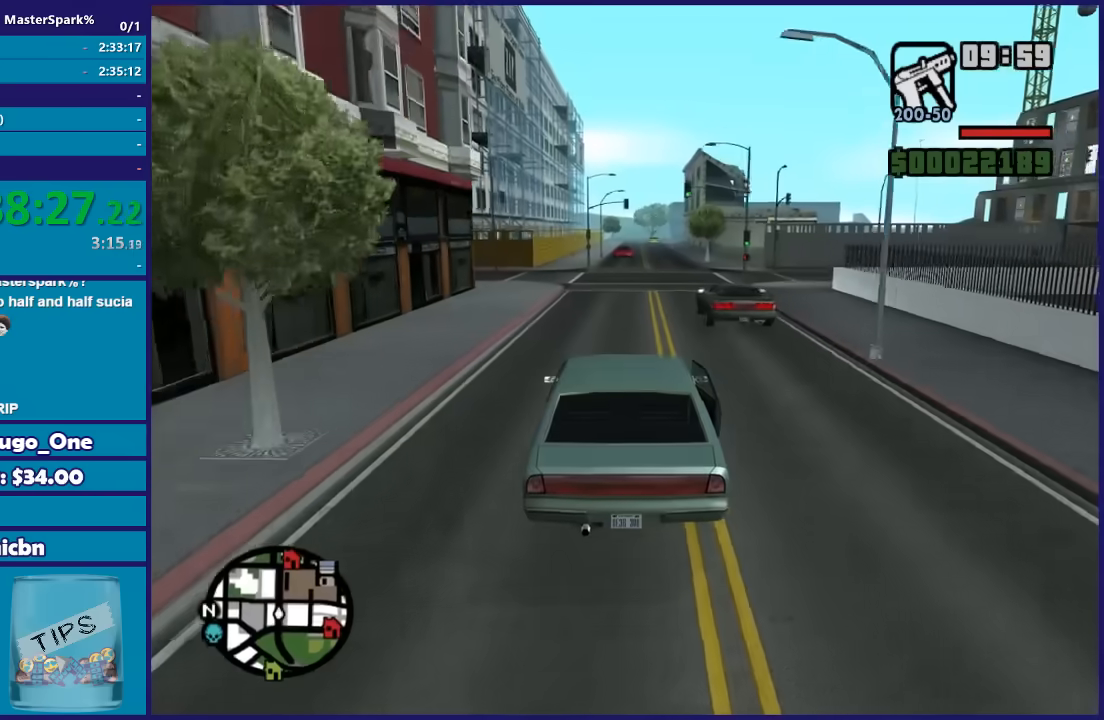
{"buttons": ["R2"], "left_stick": "right", "right_stick": "down-right", "button_events": []}
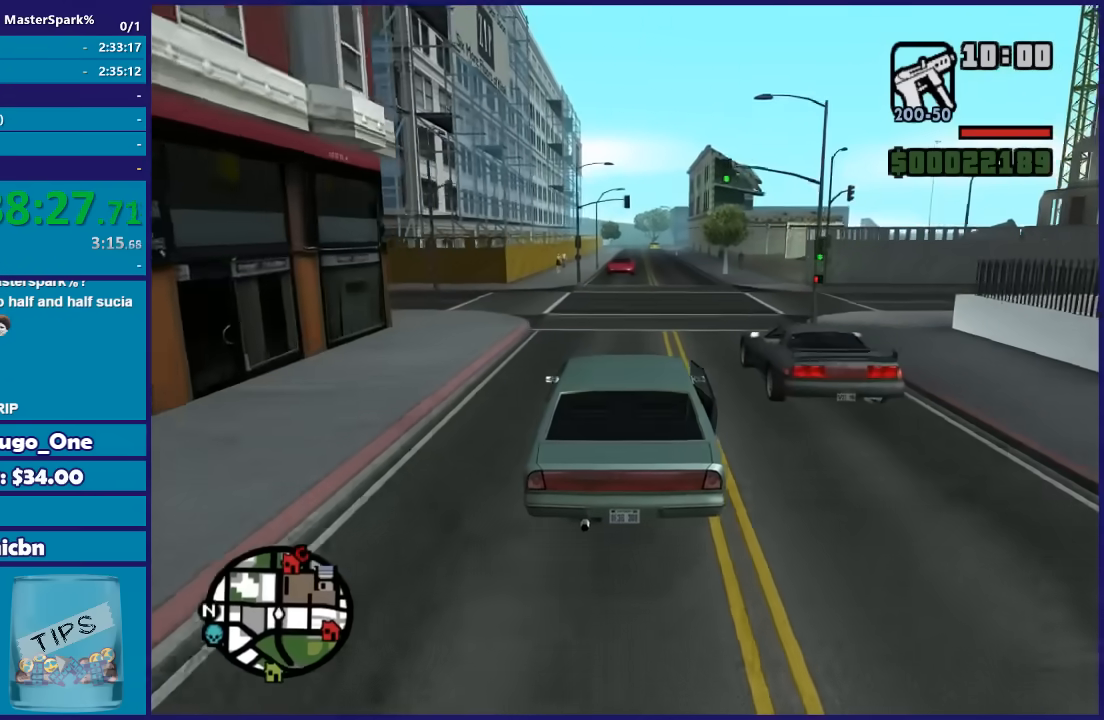
{"buttons": ["R2"], "left_stick": "right", "right_stick": "down-right", "button_events": []}
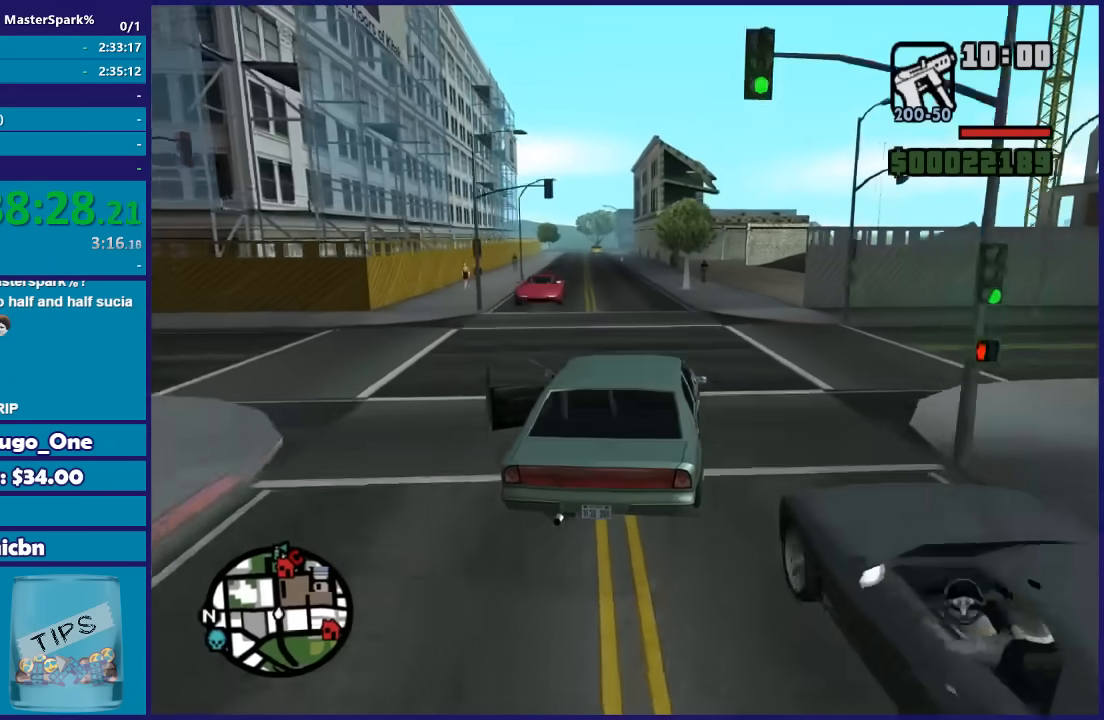
{"buttons": ["R2"], "left_stick": "right", "right_stick": "down-right", "button_events": []}
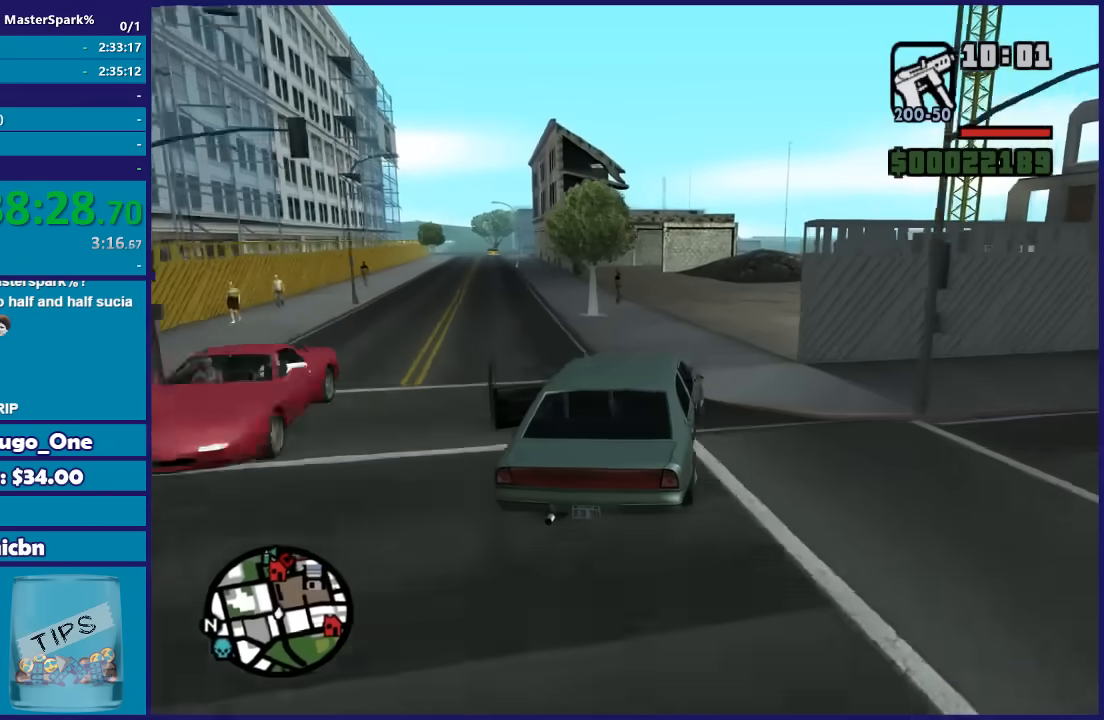
{"buttons": ["R2"], "left_stick": "right", "right_stick": "down-right", "button_events": []}
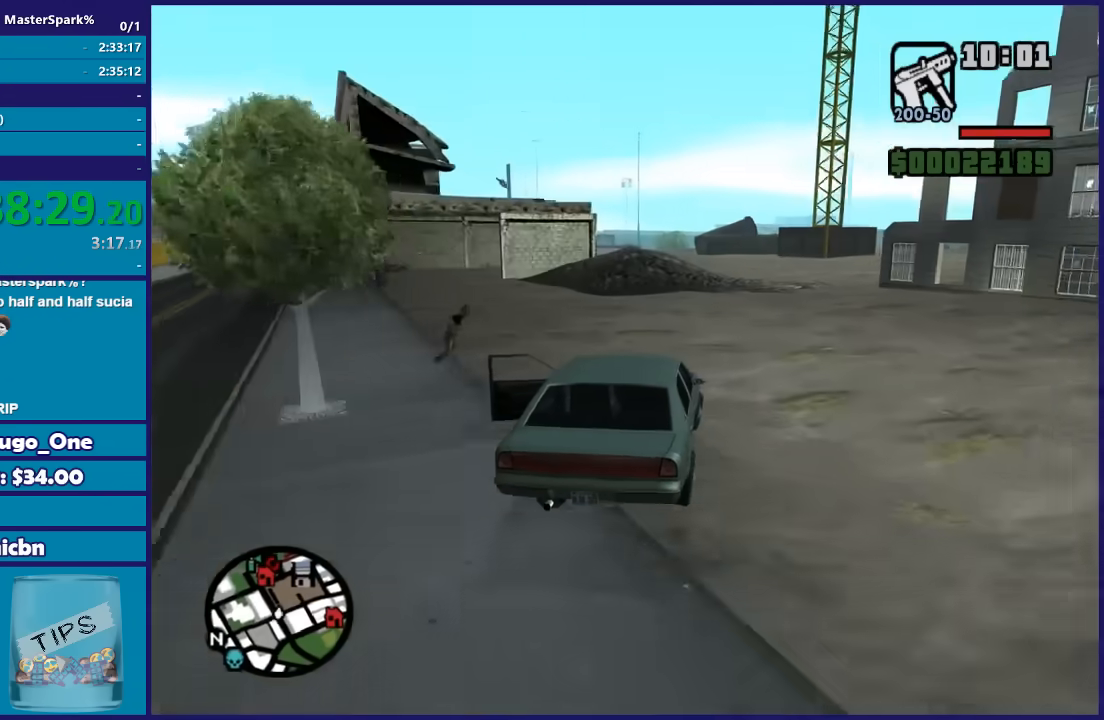
{"buttons": ["R2"], "left_stick": "right", "right_stick": "down-right", "button_events": []}
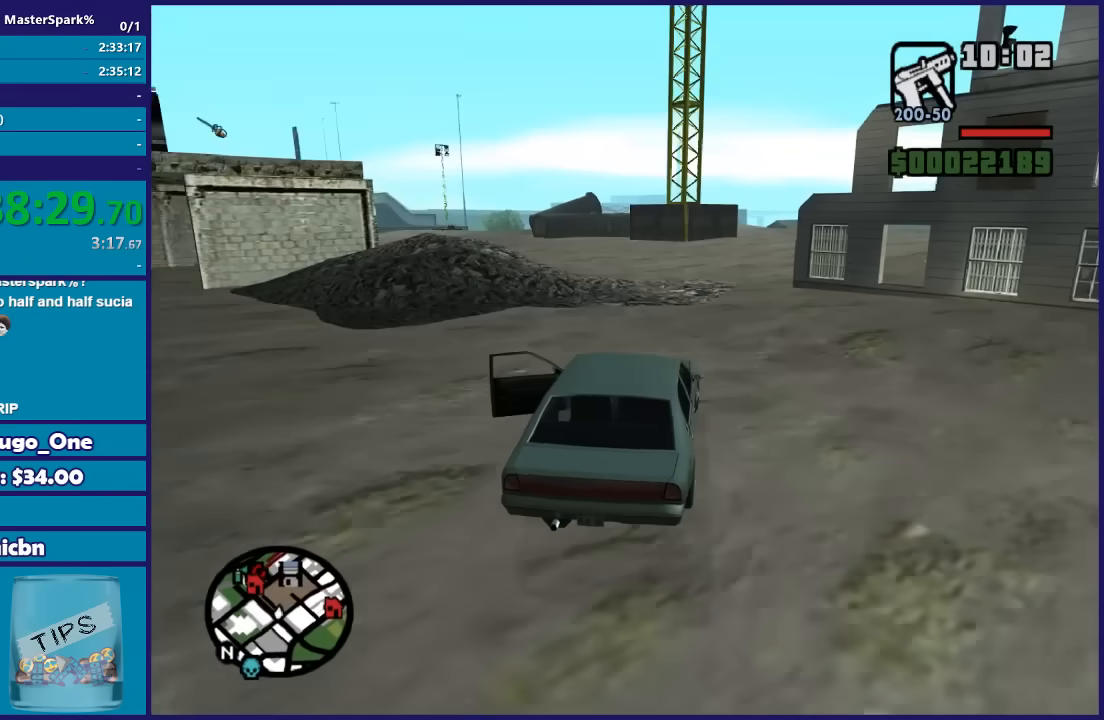
{"buttons": ["R2"], "left_stick": "center", "right_stick": "down-right", "button_events": []}
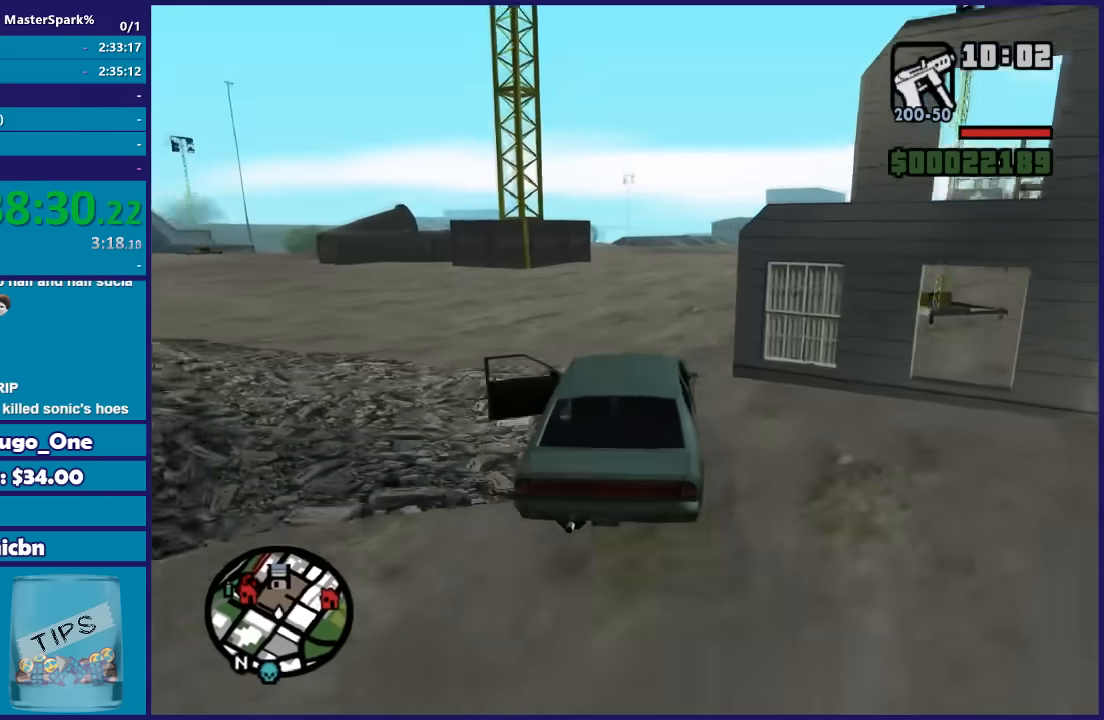
{"buttons": ["R2"], "left_stick": "center", "right_stick": "down", "button_events": []}
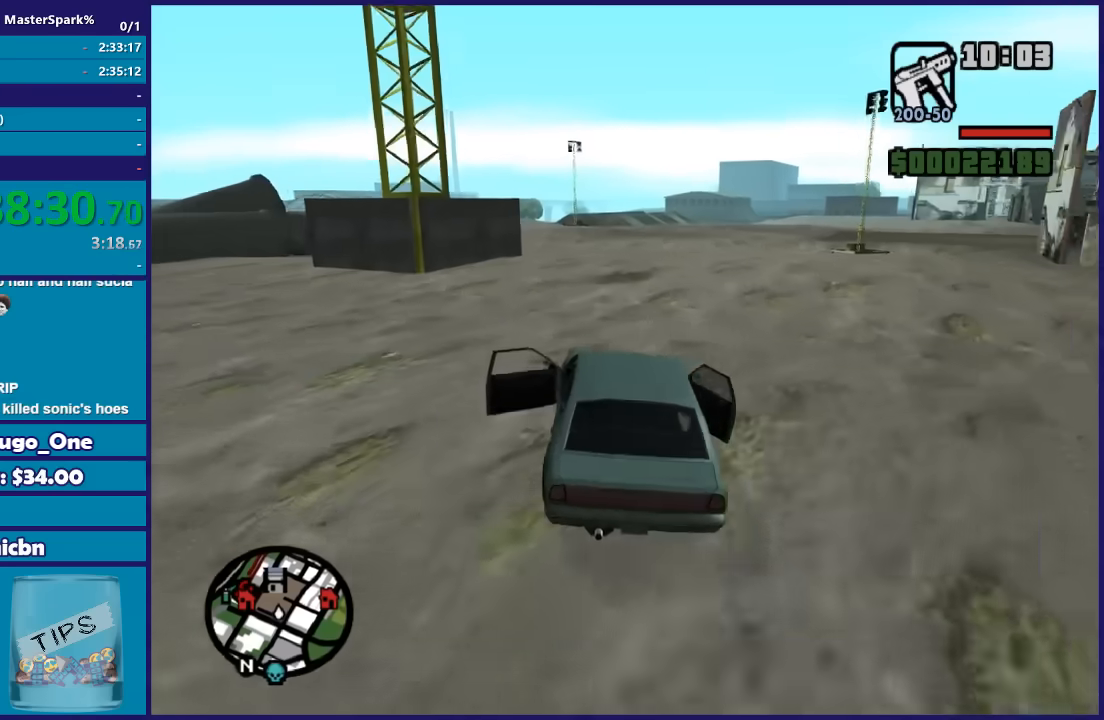
{"buttons": ["R2"], "left_stick": "left", "right_stick": "down", "button_events": []}
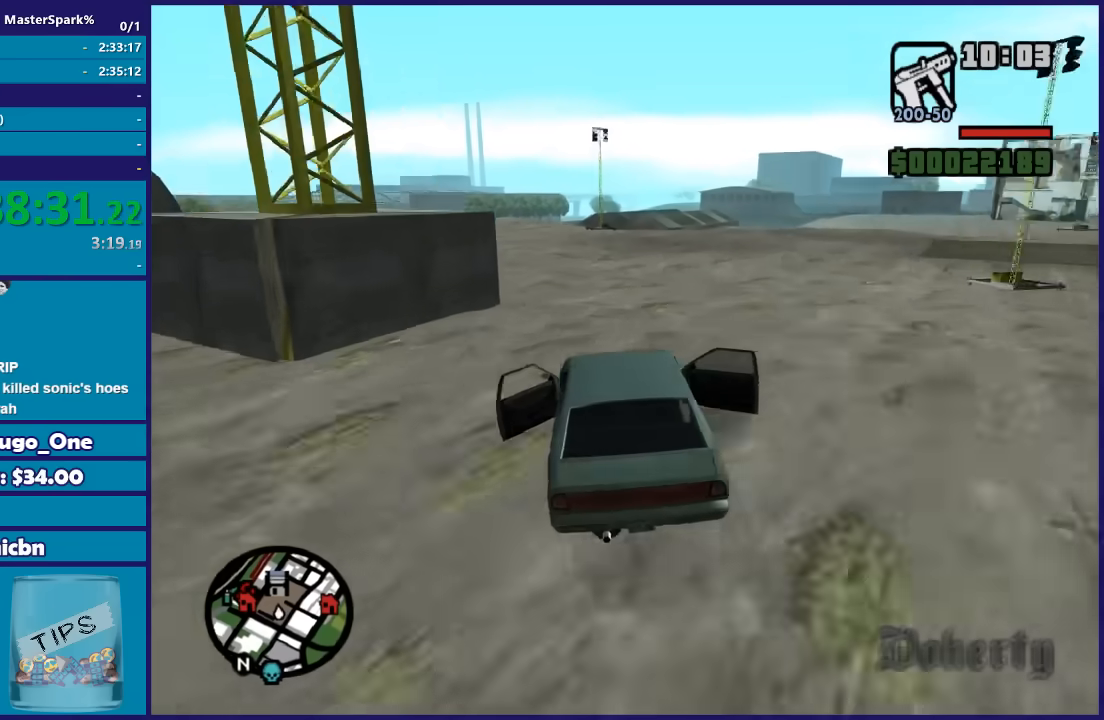
{"buttons": ["R2"], "left_stick": "left", "right_stick": "down", "button_events": []}
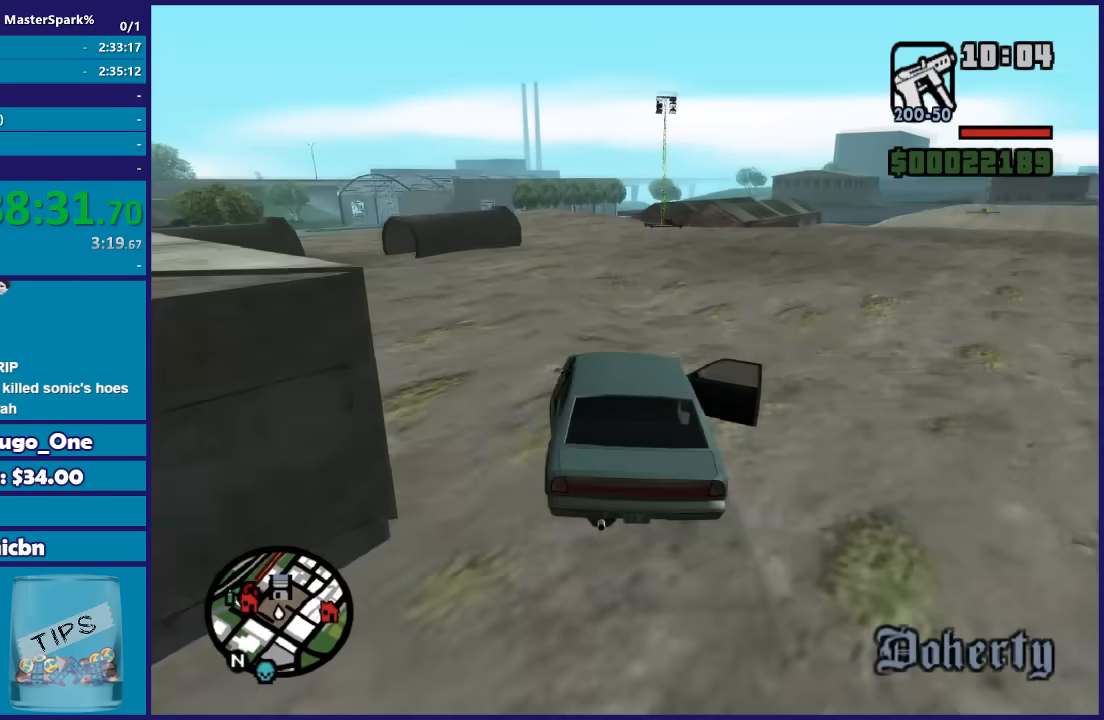
{"buttons": ["R2"], "left_stick": "center", "right_stick": "down", "button_events": []}